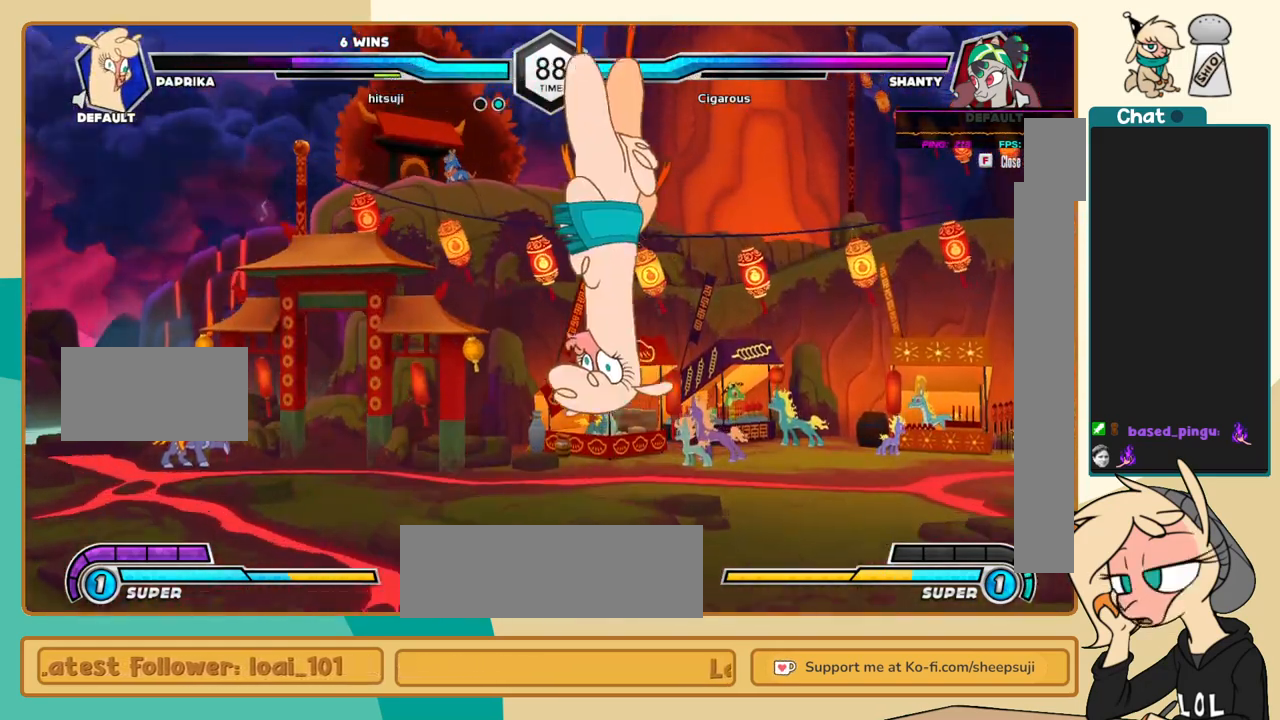
Gameplay with keyboard; each line is a JSON object with the keys held at the frame after it. "events" lists presses ("down") and releases ("up") of "a", "c", "d", "i", "j", "k", "l", "s", "x" and "z" between this image and that frame as [ms after this image, input, new state], when the widget could be followed in between. No other keys are recorded. Mouse input is not recorded.
{"keys": ["c", "l"], "events": []}
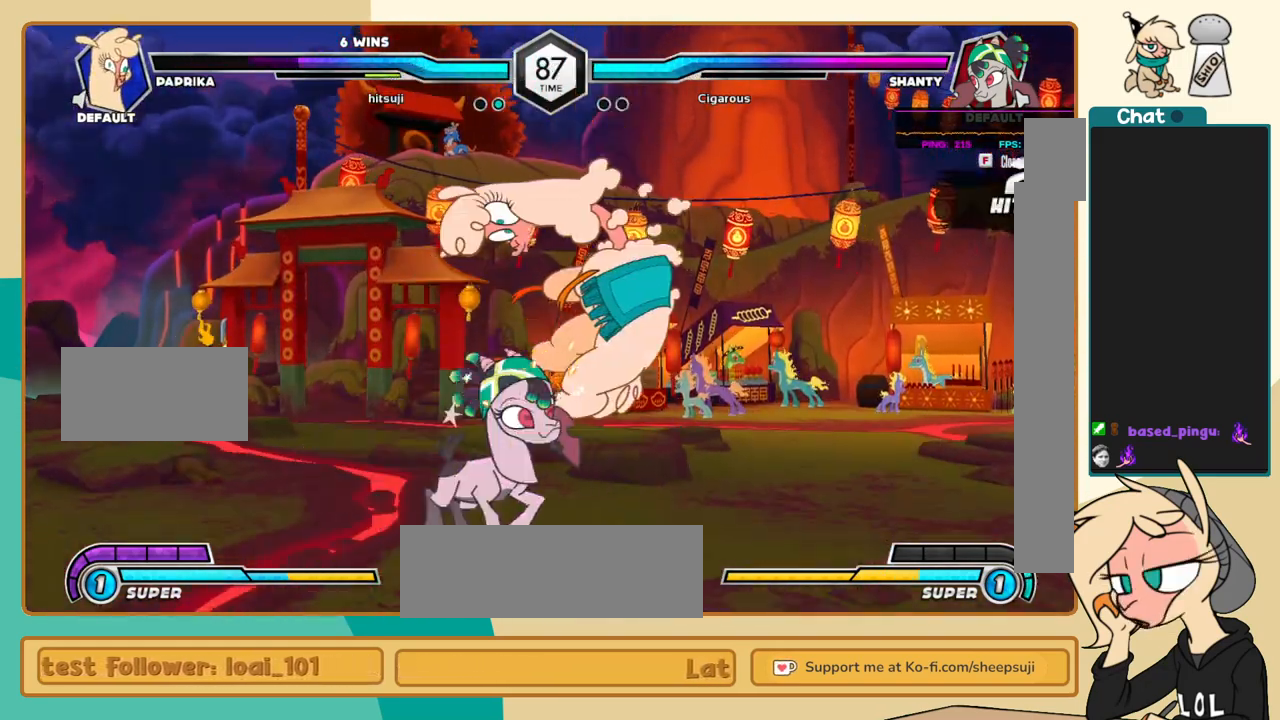
{"keys": ["c", "l"], "events": []}
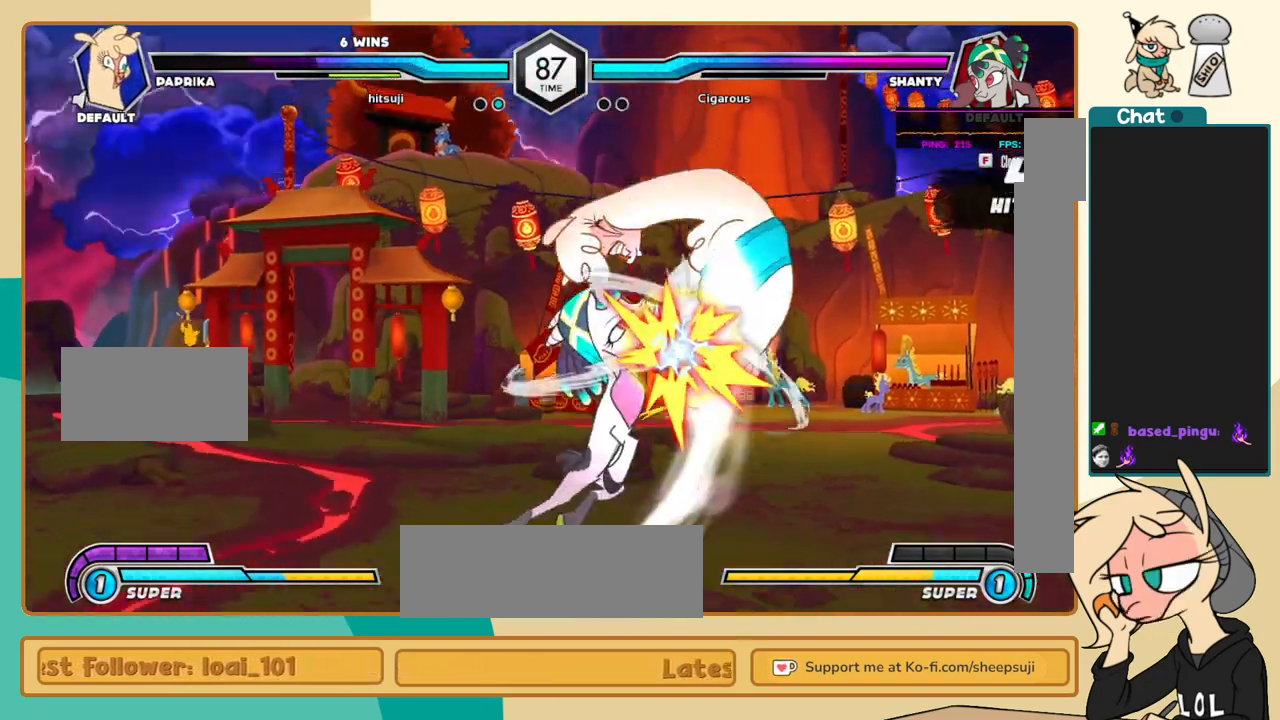
{"keys": ["c", "l"], "events": []}
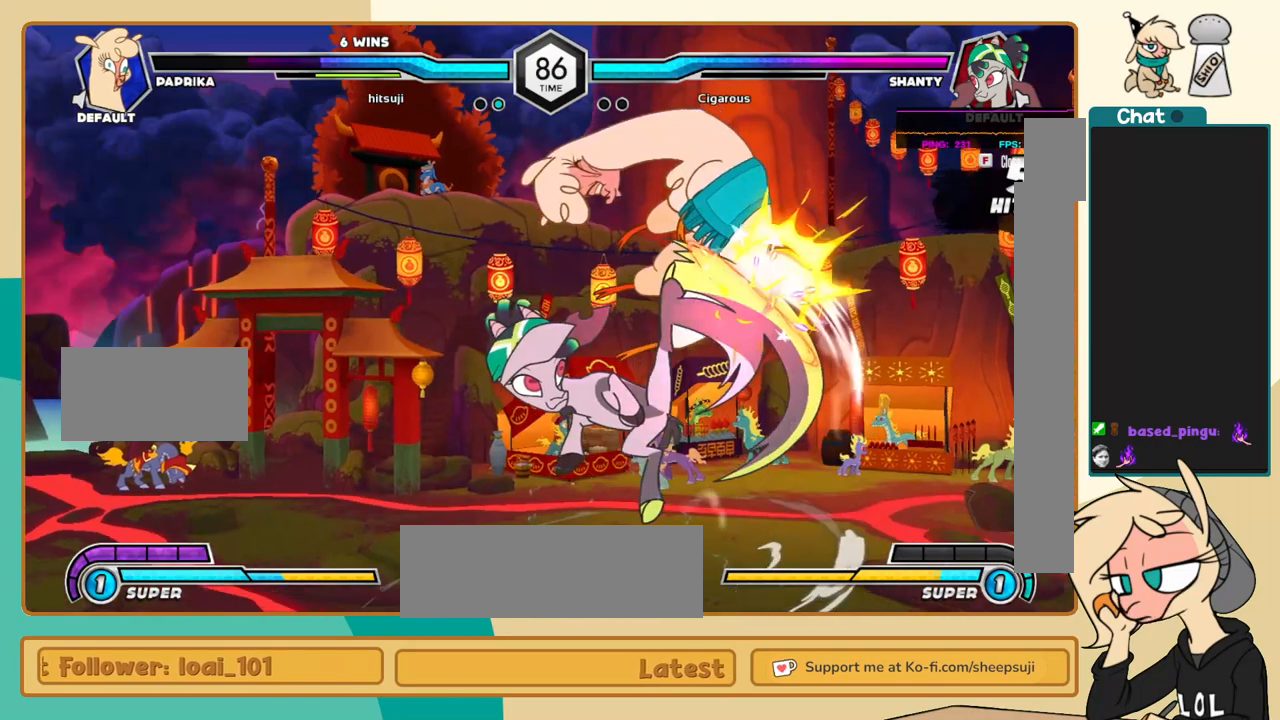
{"keys": ["c", "j"], "events": [[250, "l", "up"], [300, "j", "down"]]}
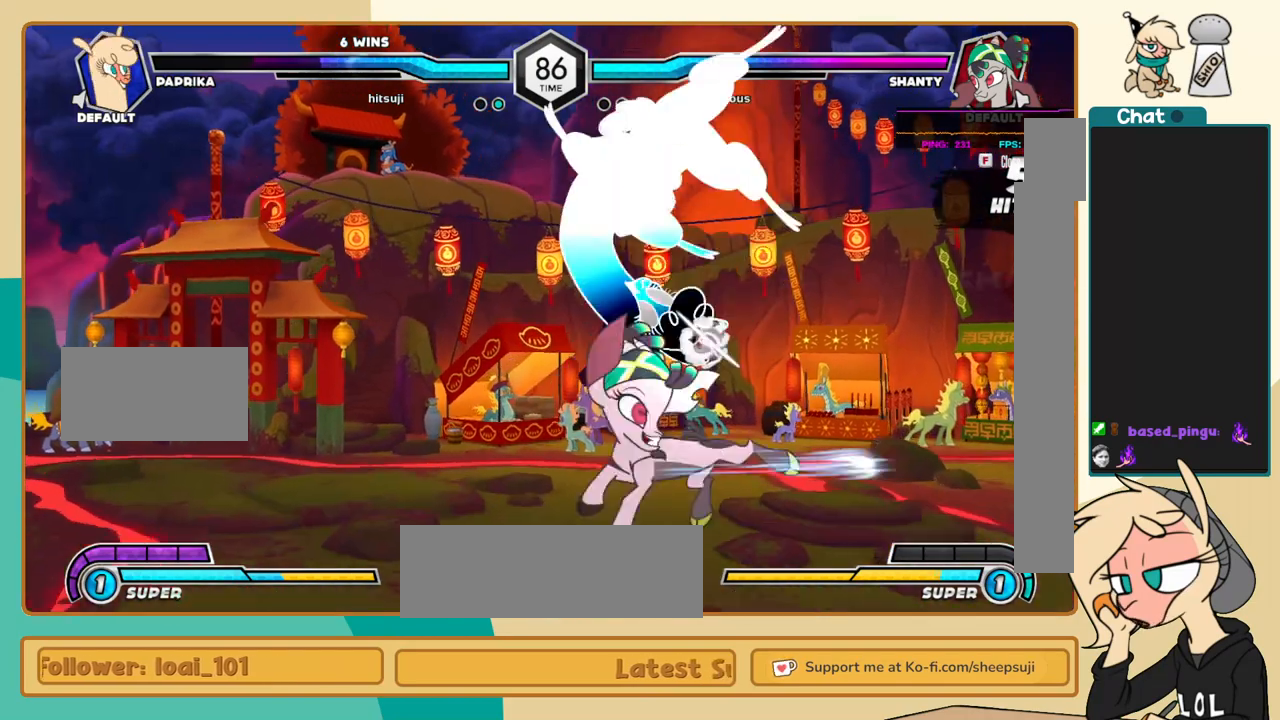
{"keys": [], "events": [[267, "c", "up"], [467, "j", "up"]]}
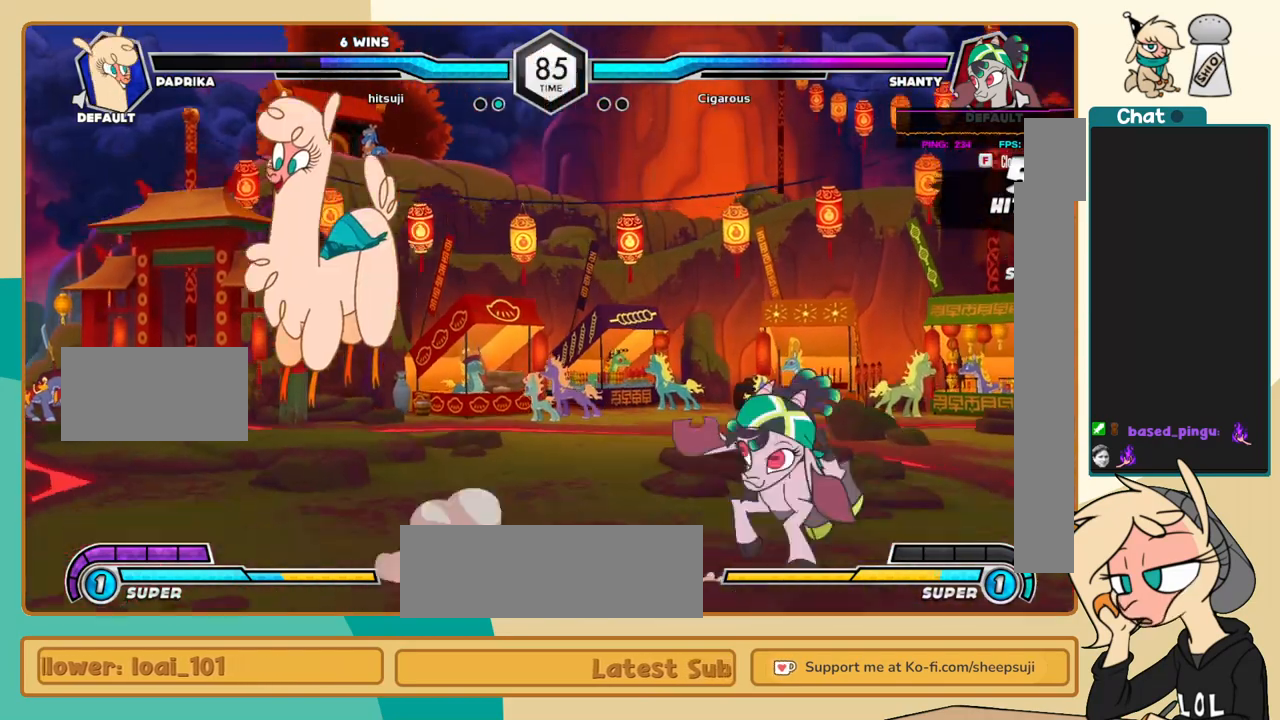
{"keys": ["j", "k"], "events": [[50, "j", "down"], [100, "j", "up"], [200, "j", "down"], [333, "s", "down"], [433, "s", "up"], [467, "k", "down"]]}
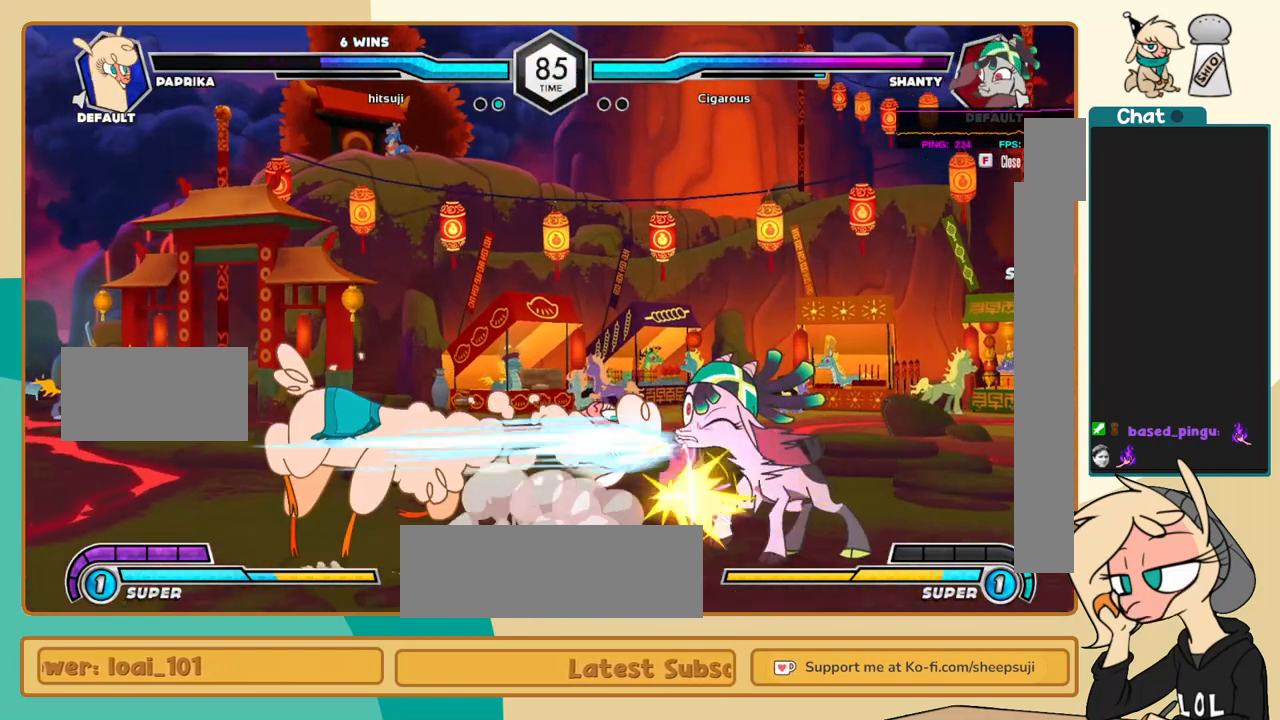
{"keys": ["l", "s"], "events": [[67, "c", "down"], [167, "c", "up"], [450, "j", "up"], [450, "k", "up"], [450, "l", "down"], [500, "s", "down"]]}
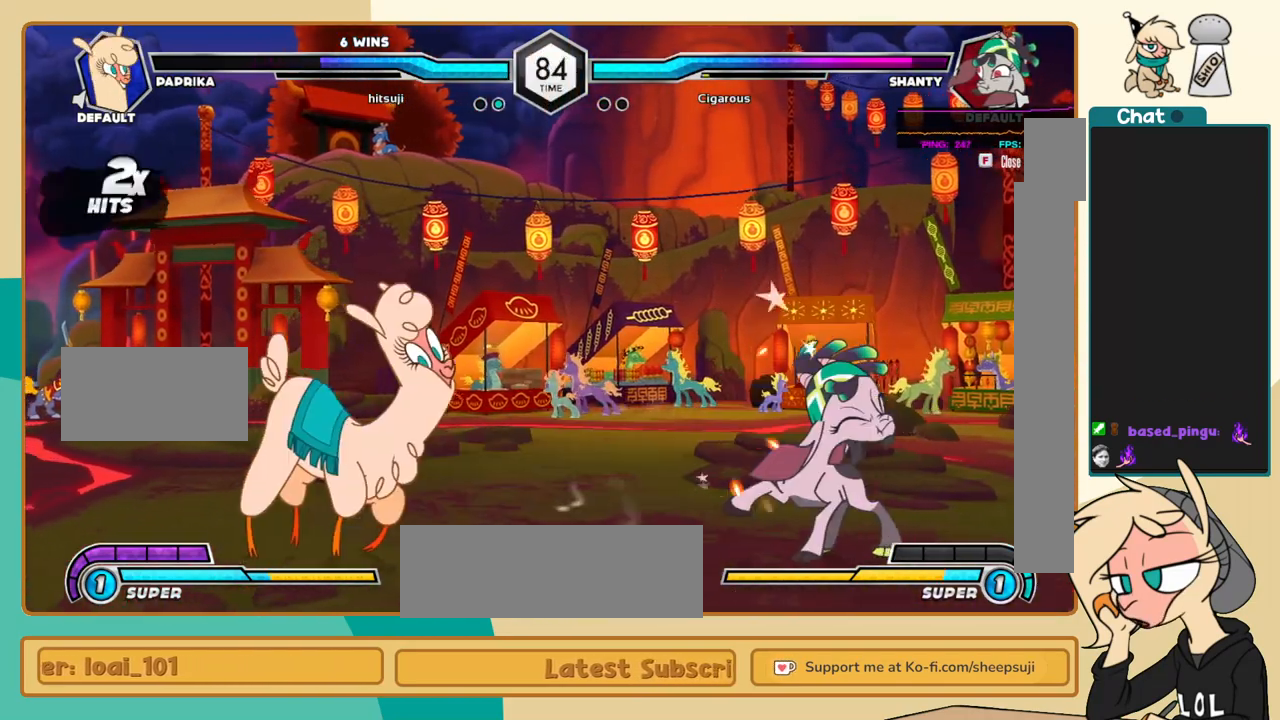
{"keys": ["i", "l"], "events": [[33, "s", "up"], [467, "i", "down"]]}
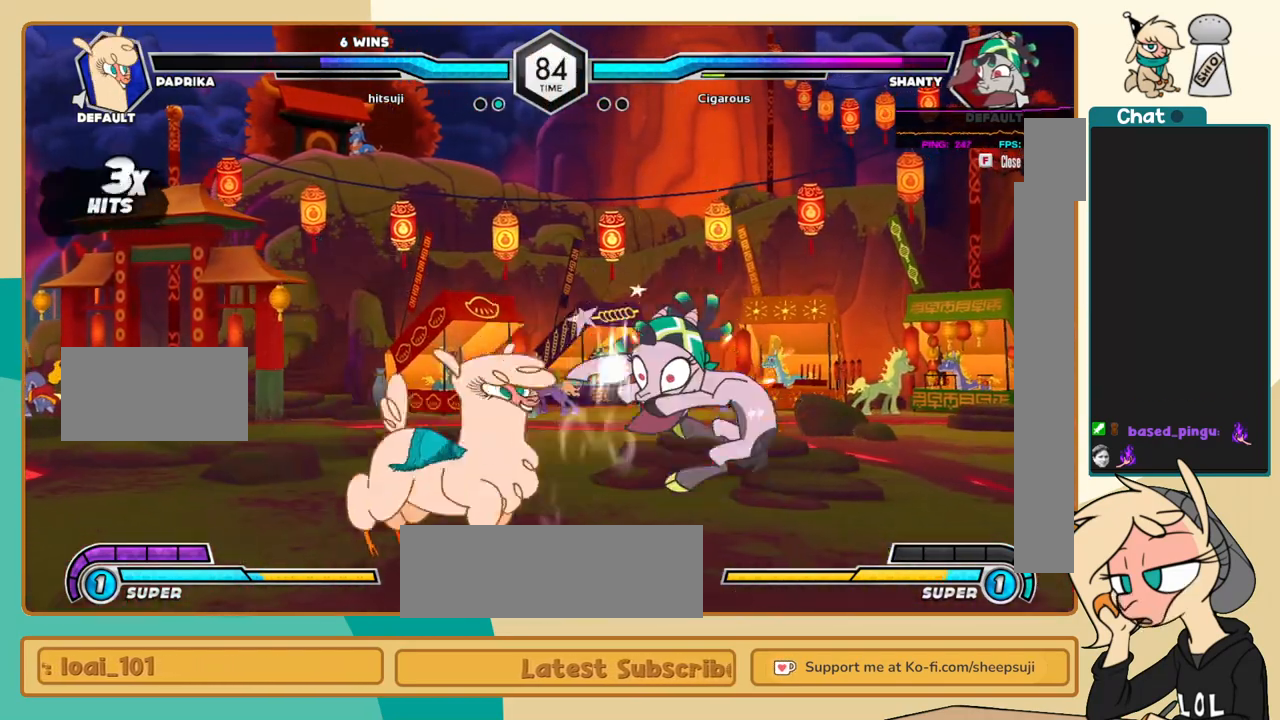
{"keys": ["j", "k"], "events": [[50, "c", "down"], [50, "i", "up"], [50, "l", "up"], [150, "c", "up"], [200, "j", "down"], [333, "k", "down"]]}
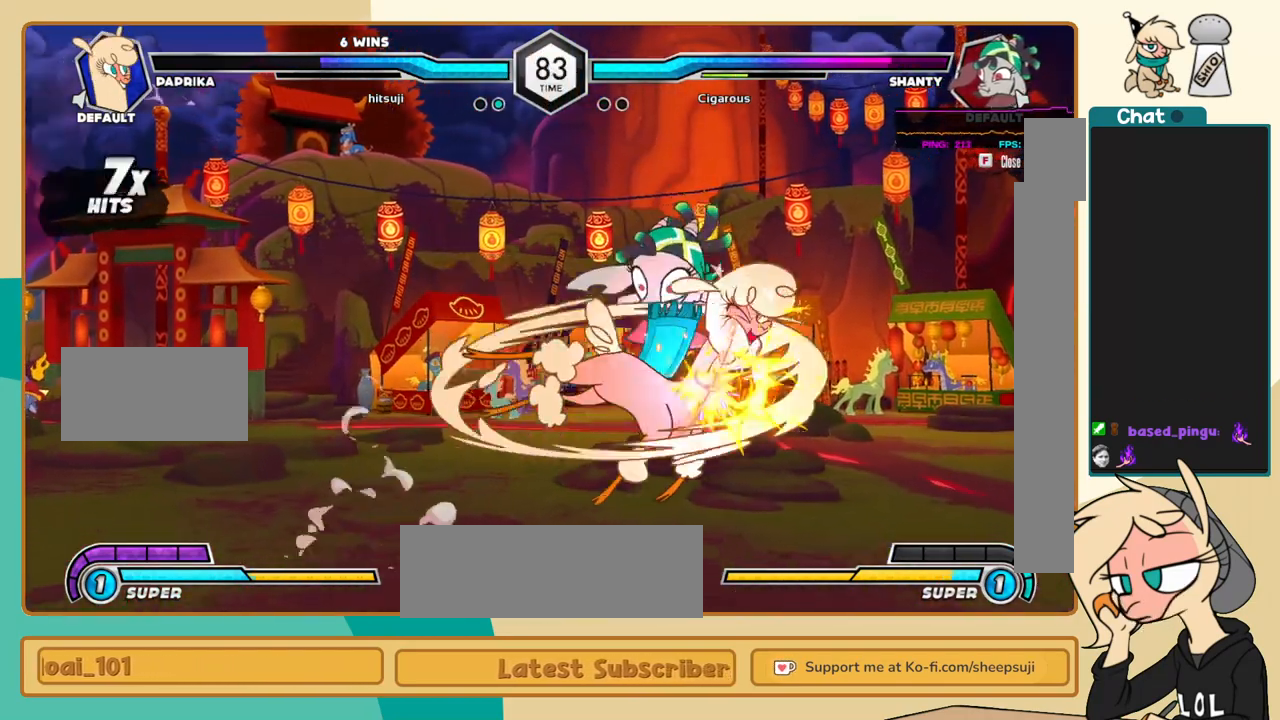
{"keys": ["l"], "events": [[350, "j", "up"], [350, "k", "up"], [350, "l", "down"], [400, "c", "down"], [450, "c", "up"]]}
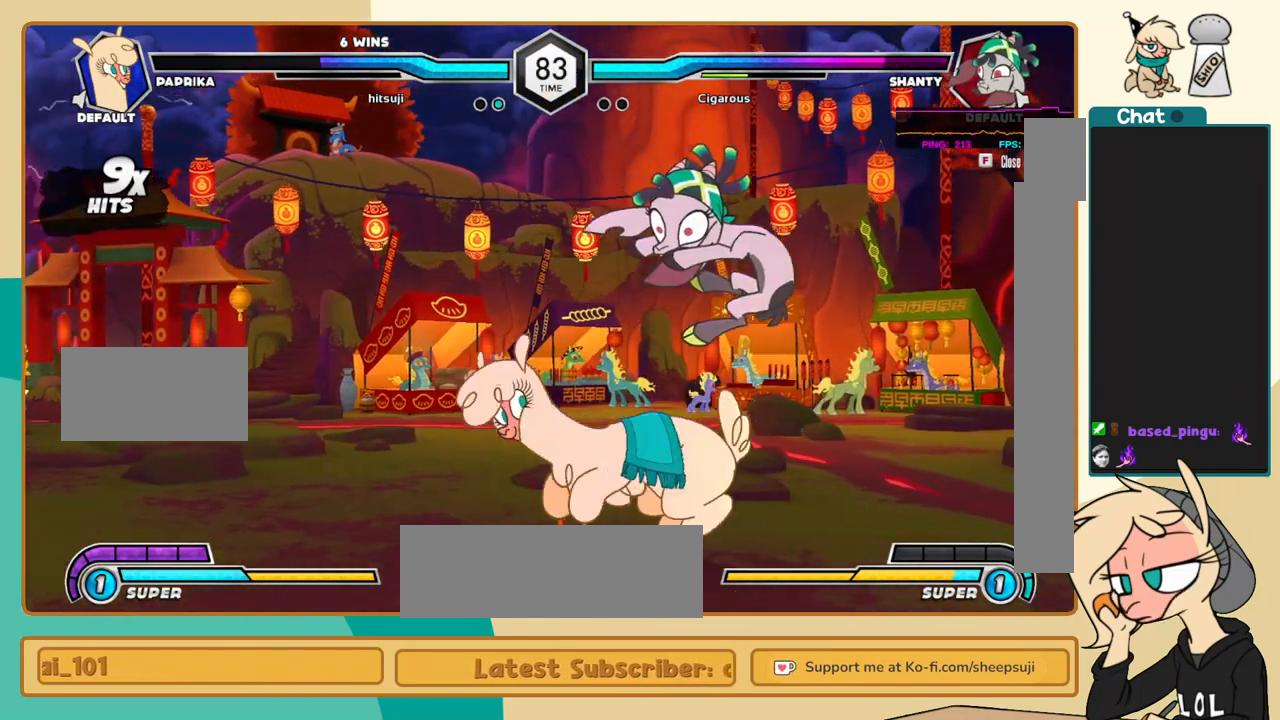
{"keys": ["i", "l"], "events": [[500, "i", "down"]]}
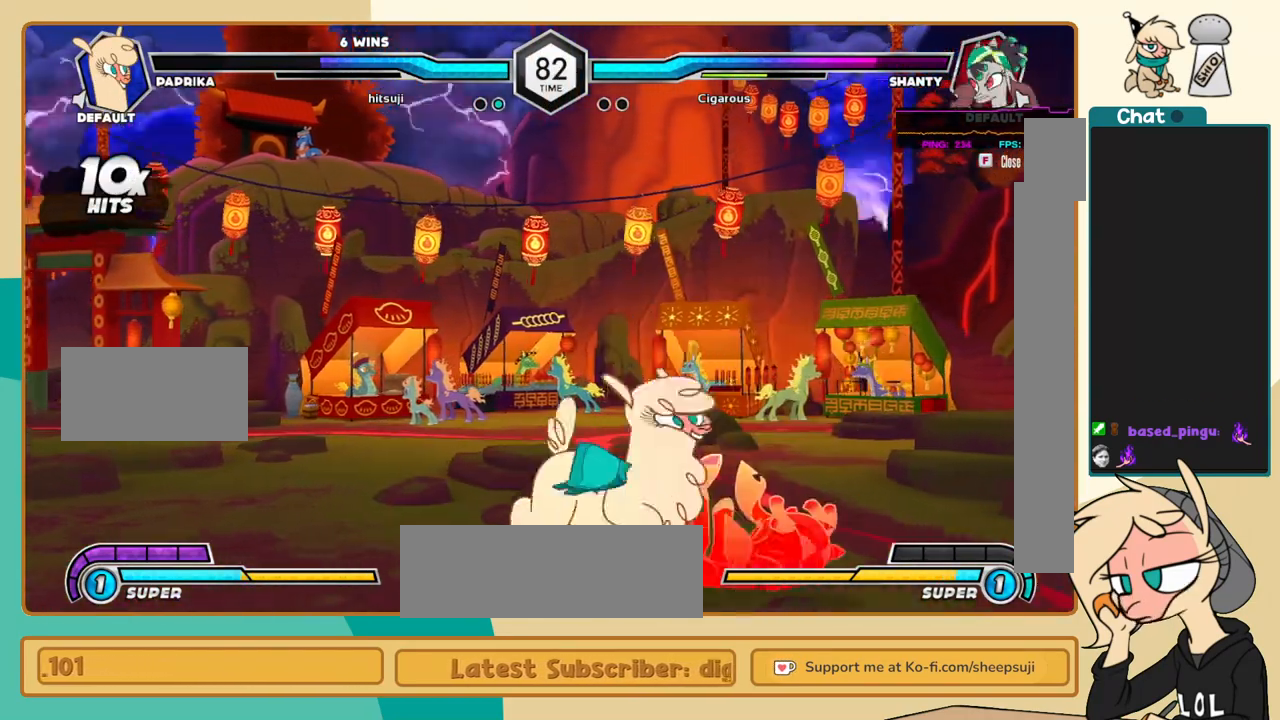
{"keys": [], "events": [[50, "l", "up"], [100, "i", "up"]]}
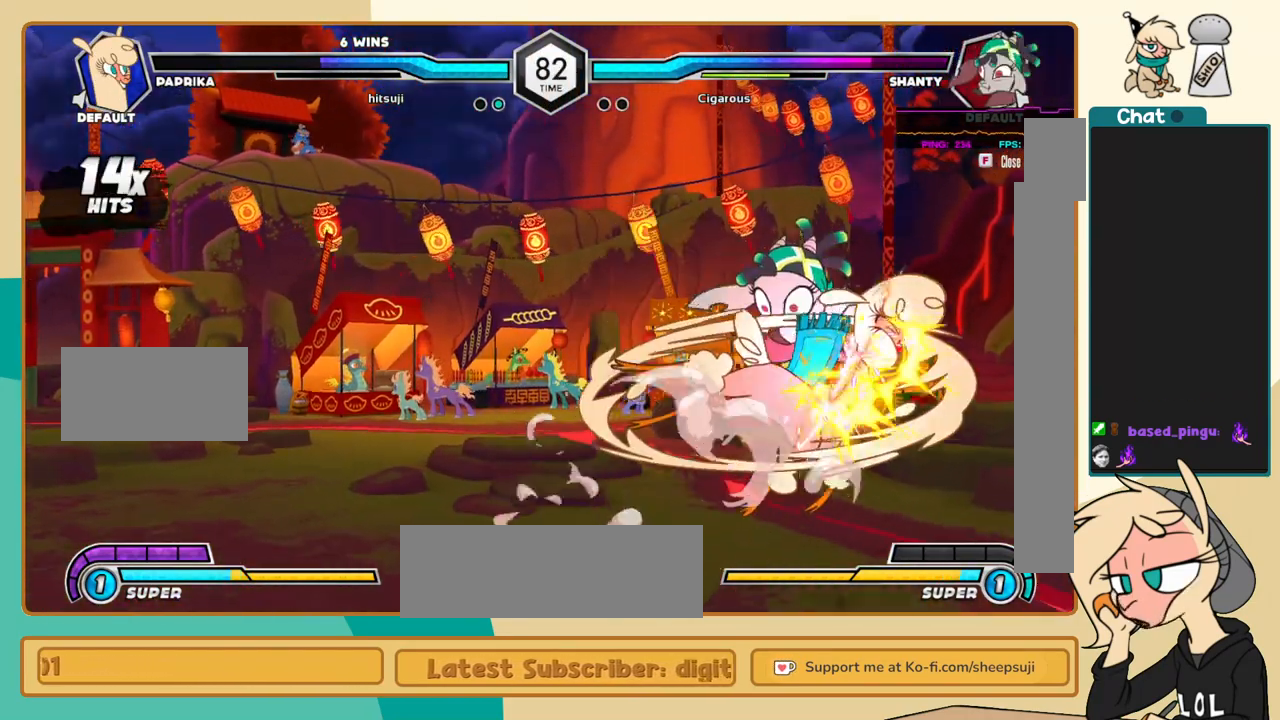
{"keys": ["l"], "events": [[300, "l", "down"], [350, "l", "up"], [450, "l", "down"]]}
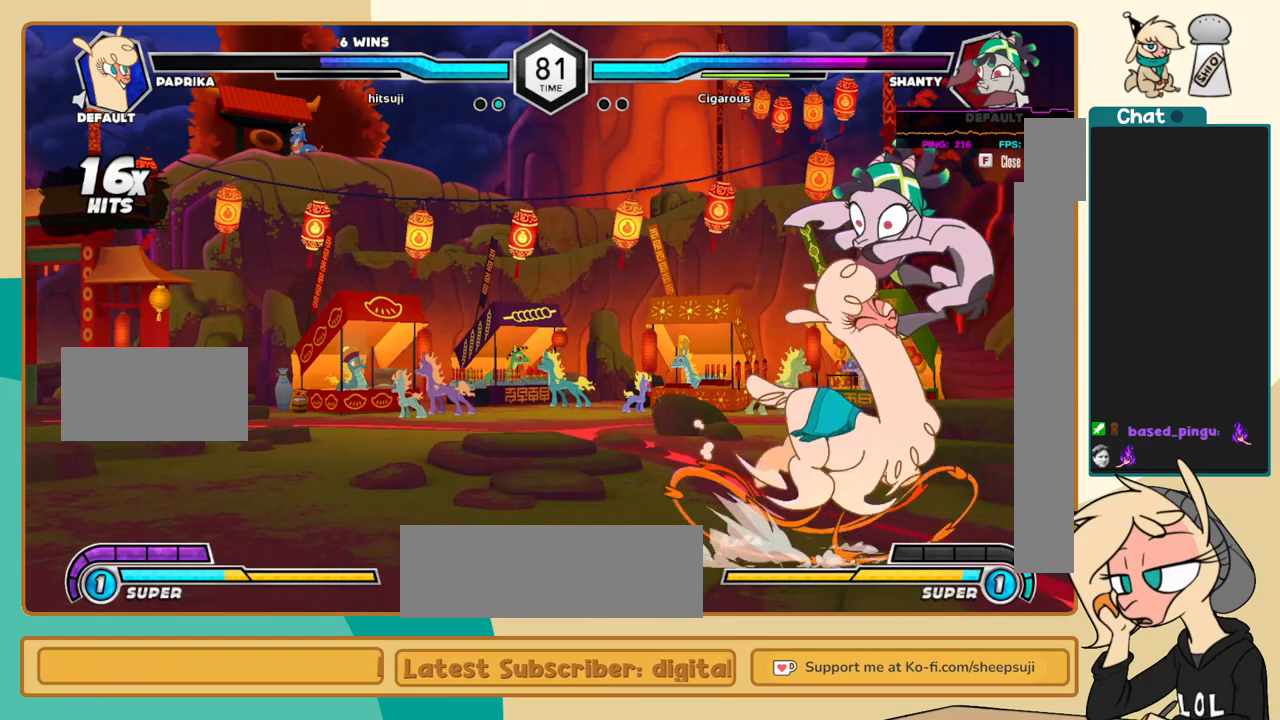
{"keys": ["k", "l"], "events": [[83, "a", "down"], [183, "a", "up"], [233, "k", "down"], [417, "z", "down"], [500, "z", "up"]]}
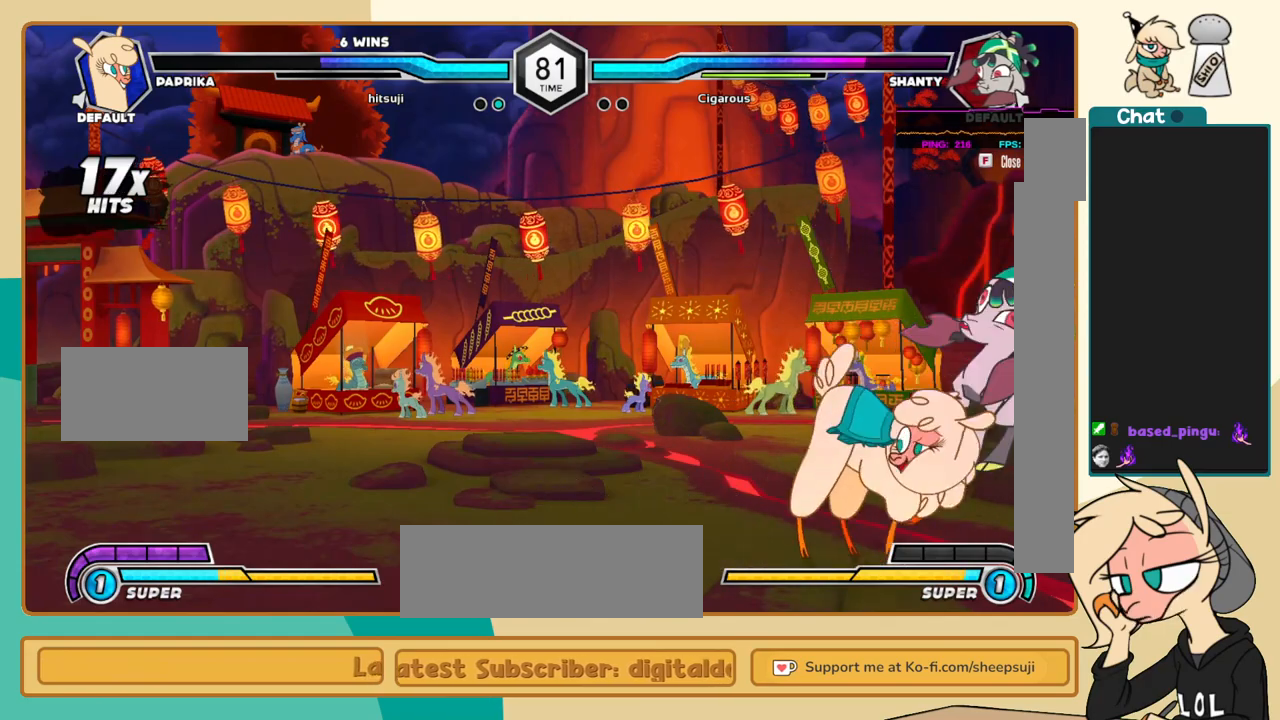
{"keys": ["j", "k"], "events": [[150, "l", "up"], [200, "j", "down"]]}
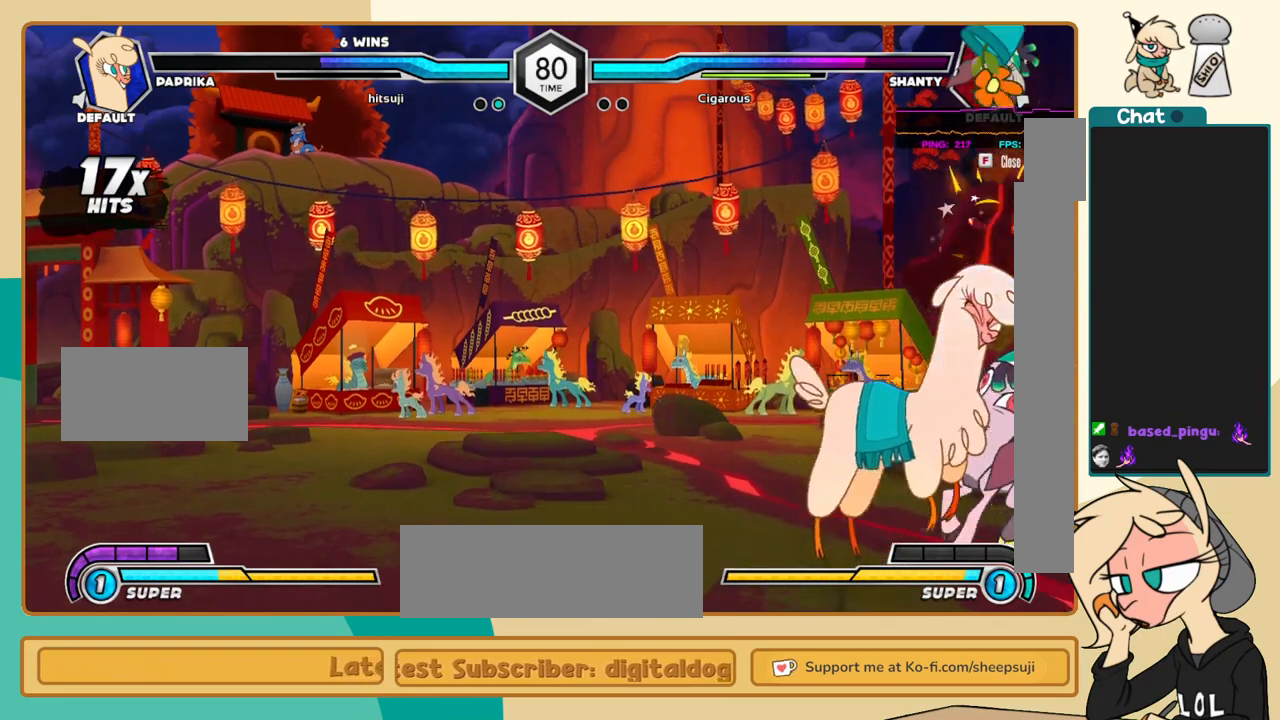
{"keys": ["l"], "events": [[167, "a", "down"], [250, "a", "up"], [300, "j", "up"], [300, "k", "up"], [300, "l", "down"], [400, "c", "down"], [450, "c", "up"]]}
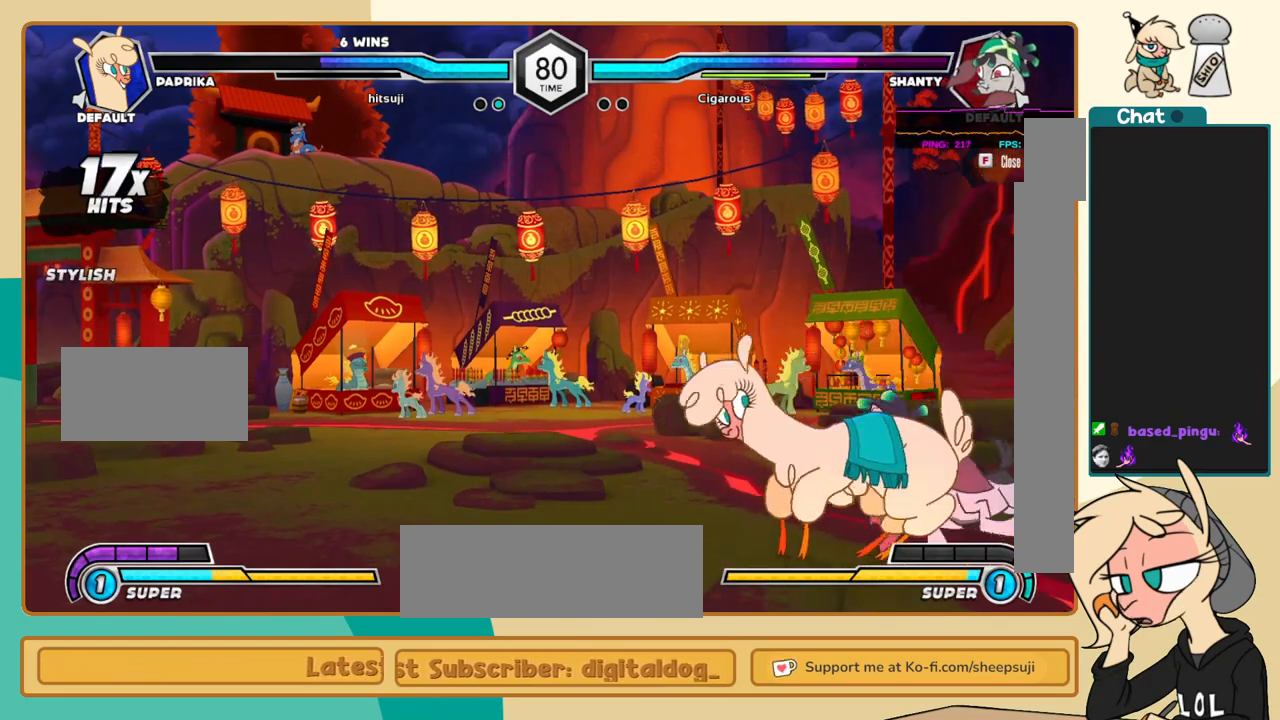
{"keys": ["c"], "events": [[417, "i", "down"], [450, "i", "up"], [450, "l", "up"], [500, "c", "down"]]}
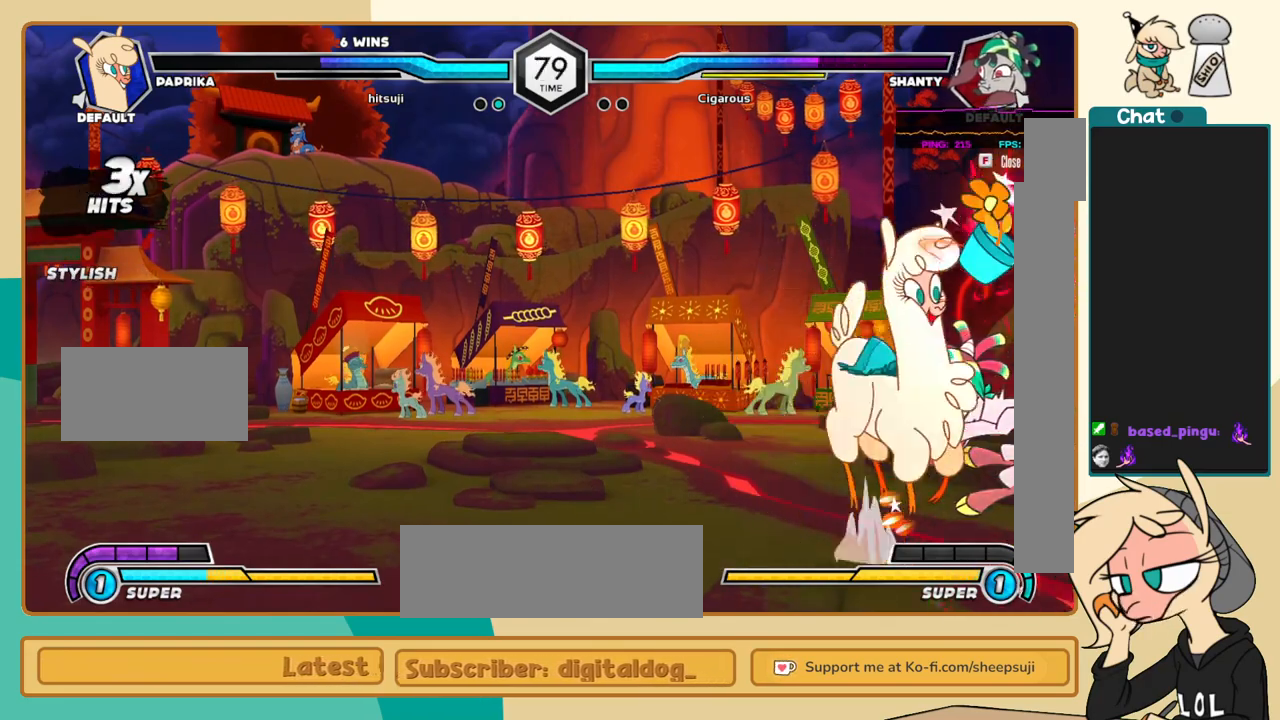
{"keys": ["j"], "events": [[50, "c", "up"], [50, "j", "down"]]}
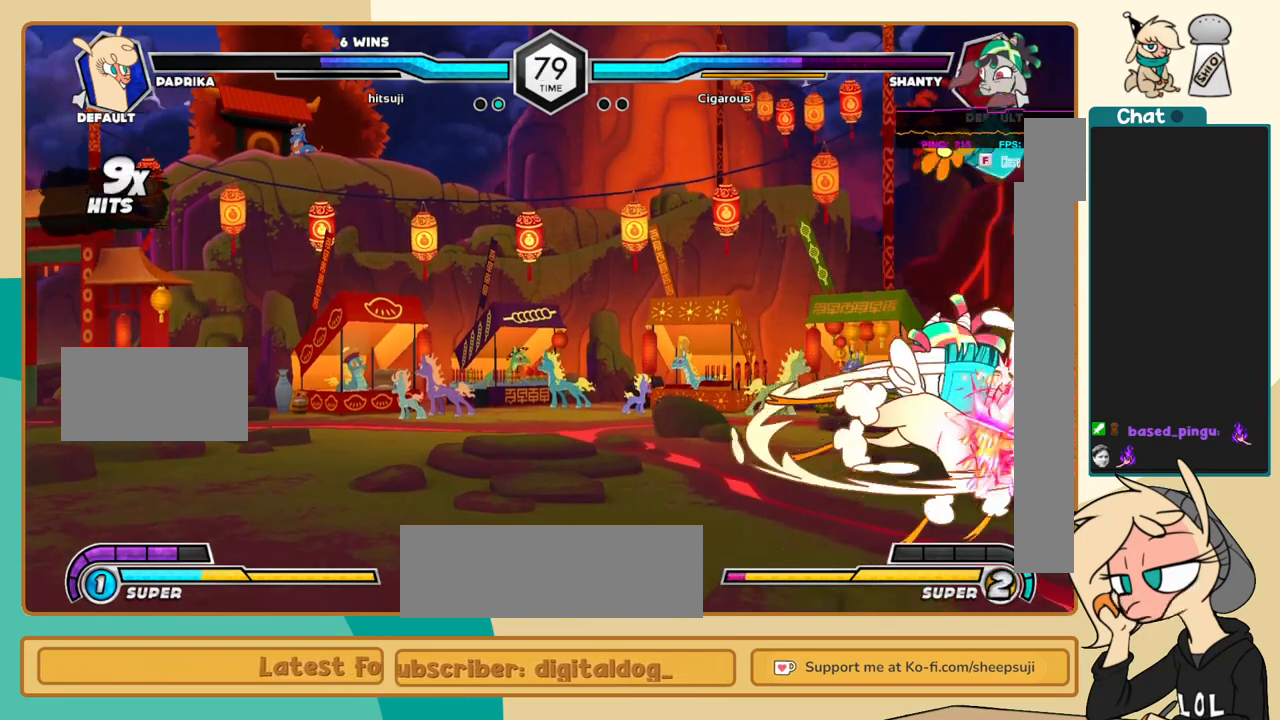
{"keys": ["k"], "events": [[300, "j", "up"], [300, "s", "down"], [400, "s", "up"], [450, "k", "down"]]}
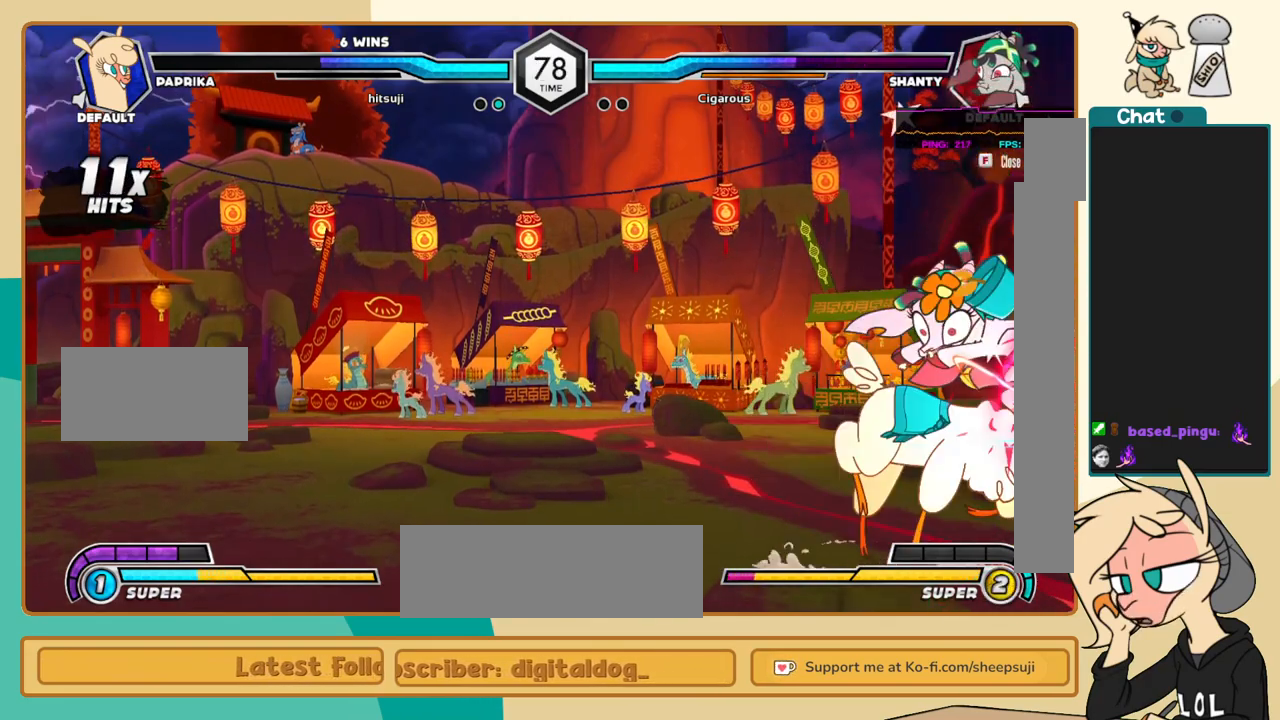
{"keys": ["l"], "events": [[33, "s", "down"], [83, "s", "up"], [317, "l", "down"], [367, "k", "up"], [417, "a", "down"], [500, "a", "up"]]}
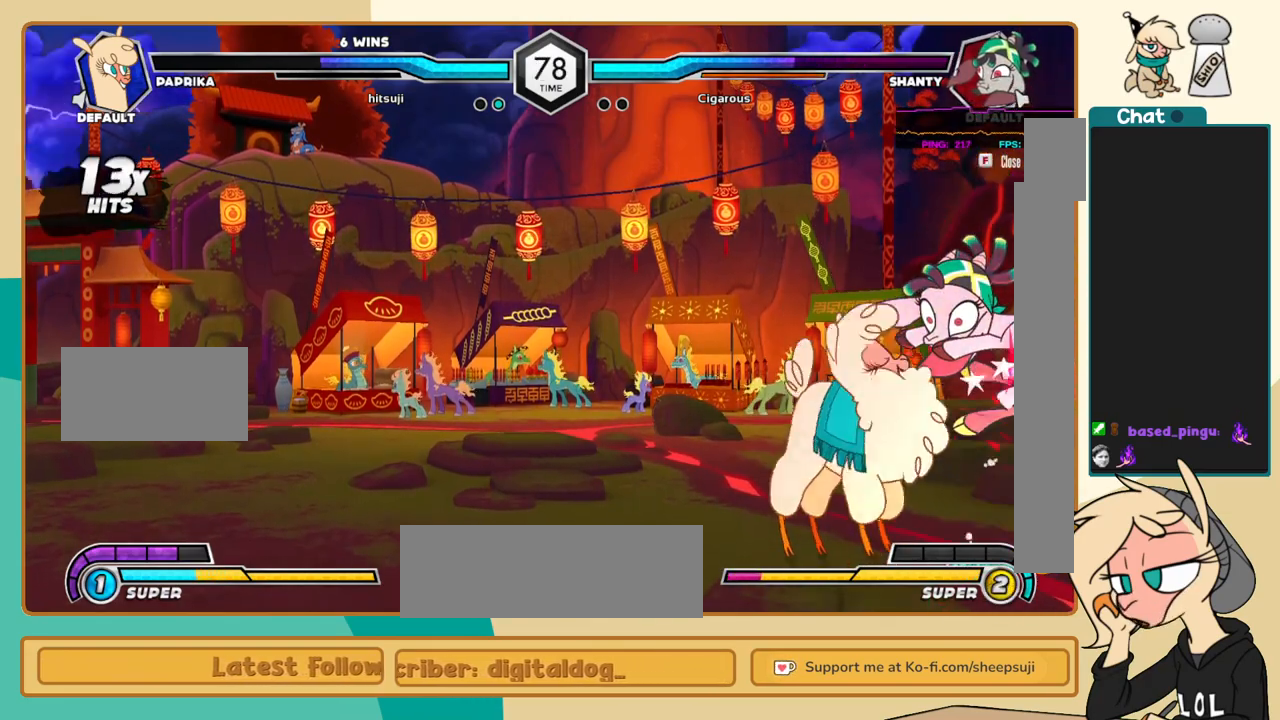
{"keys": ["k"], "events": [[100, "k", "down"], [250, "c", "down"], [283, "c", "up"], [483, "l", "up"]]}
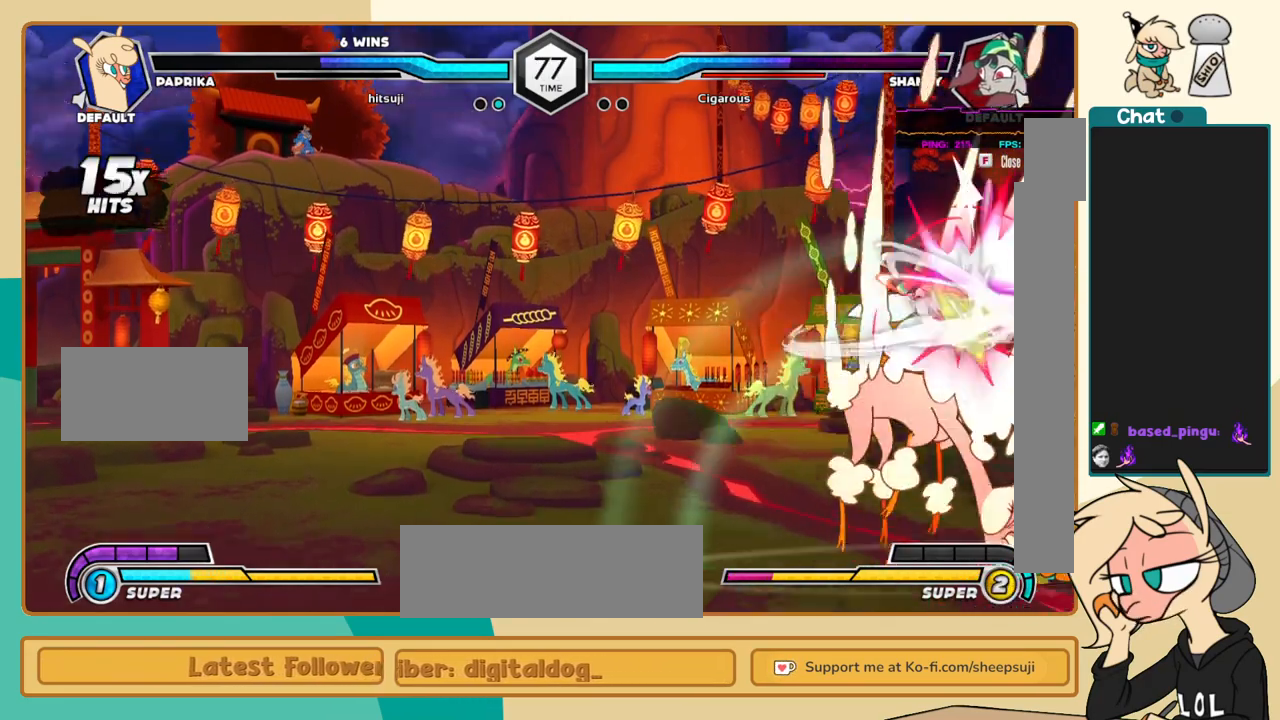
{"keys": [], "events": [[217, "z", "down"], [300, "z", "up"], [350, "k", "up"]]}
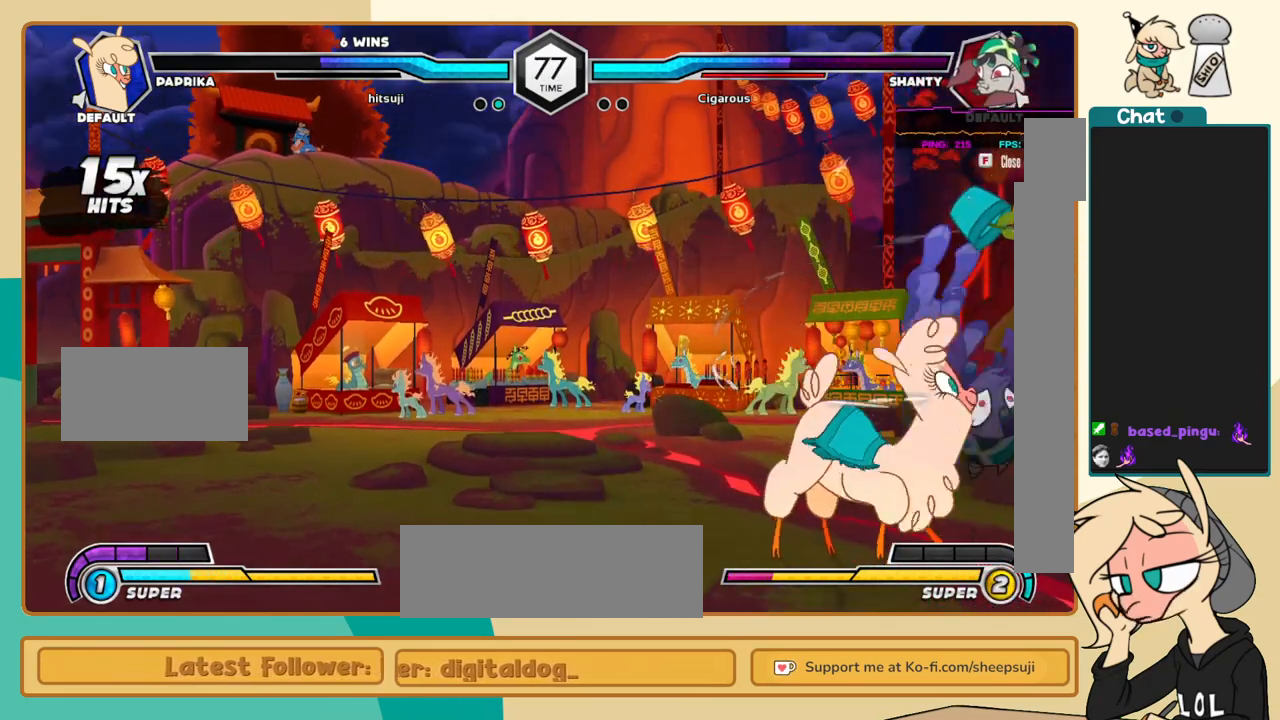
{"keys": ["j"], "events": [[367, "j", "down"], [467, "j", "up"], [500, "j", "down"]]}
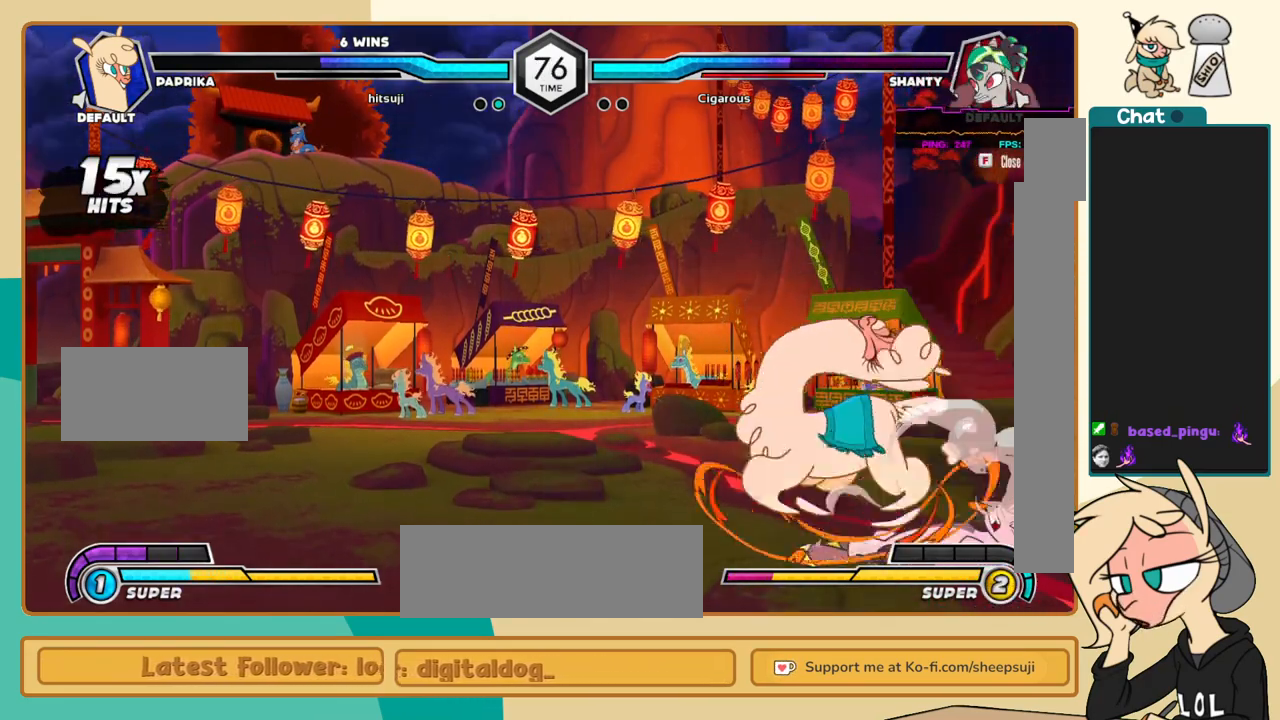
{"keys": ["c"], "events": [[100, "j", "up"], [200, "i", "down"], [233, "i", "up"], [467, "c", "down"]]}
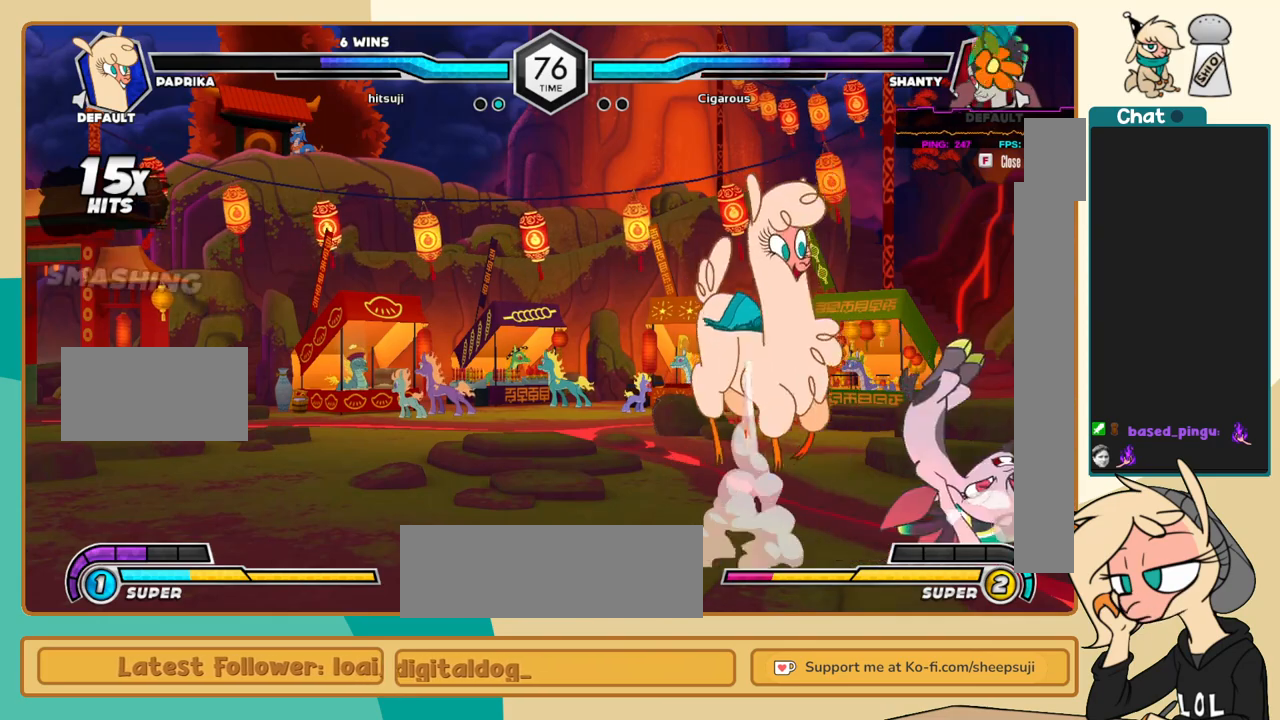
{"keys": ["j", "k"], "events": [[67, "c", "up"], [167, "j", "down"], [217, "k", "down"], [350, "a", "down"], [450, "a", "up"]]}
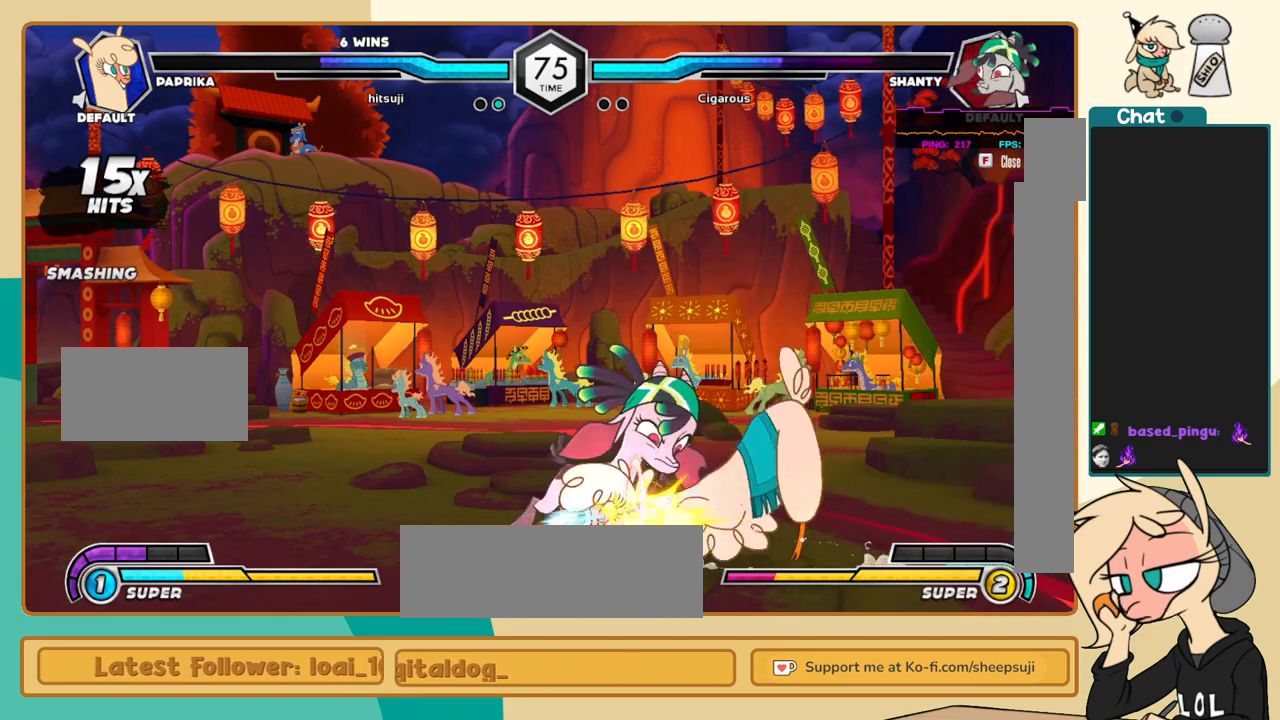
{"keys": ["k", "l", "s"], "events": [[33, "j", "up"], [83, "l", "down"], [233, "a", "down"], [317, "a", "up"], [467, "s", "down"]]}
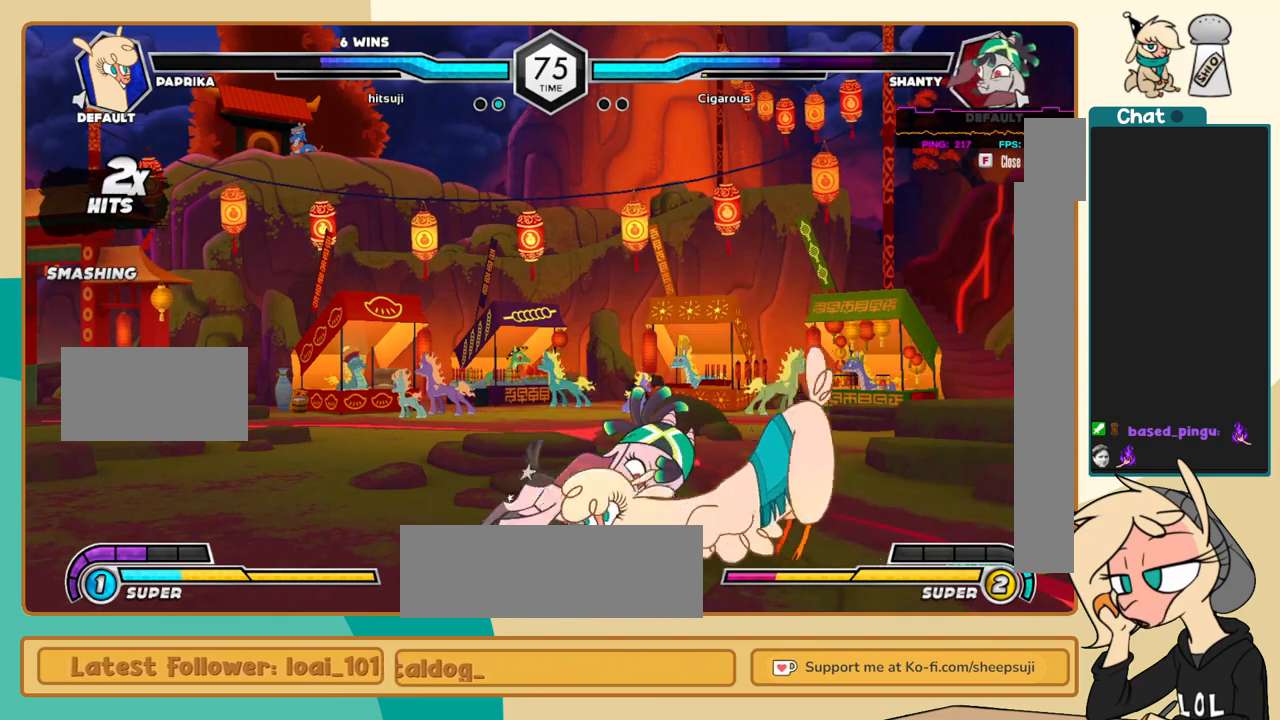
{"keys": ["k", "l"], "events": [[50, "s", "up"], [383, "c", "down"], [467, "c", "up"]]}
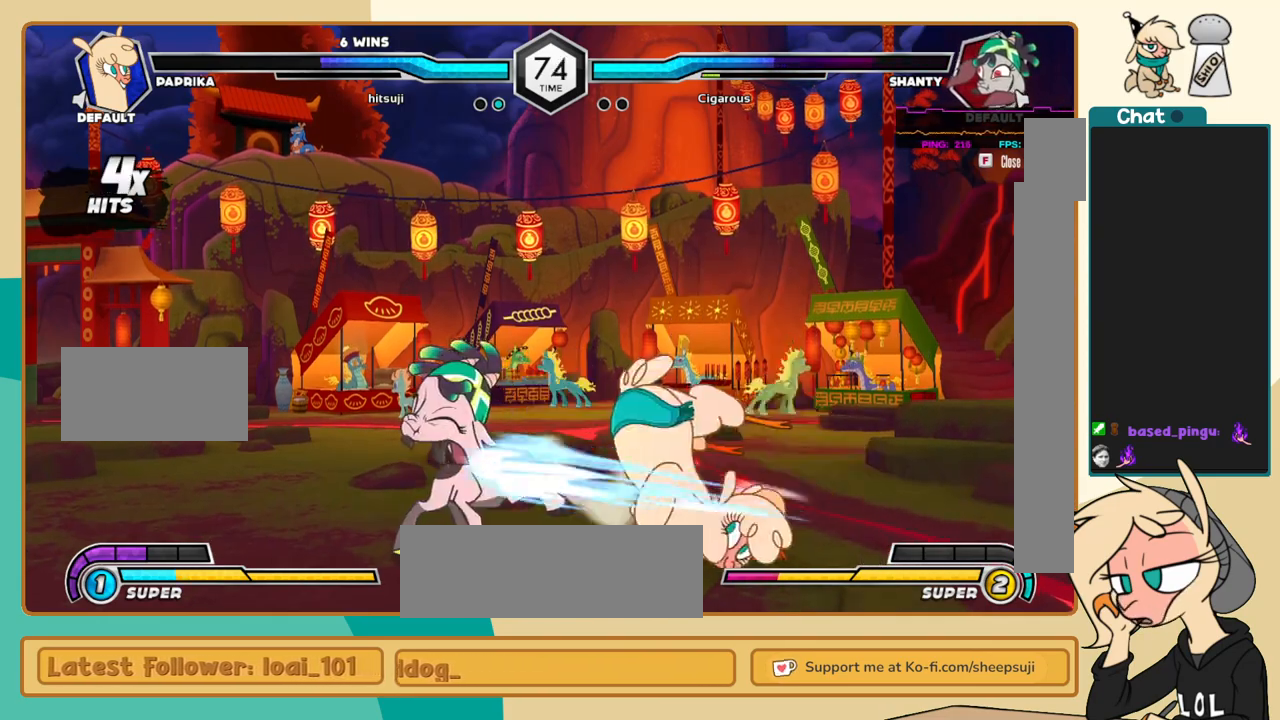
{"keys": ["j"], "events": [[117, "j", "down"], [117, "k", "up"], [117, "l", "up"], [217, "s", "down"], [250, "s", "up"]]}
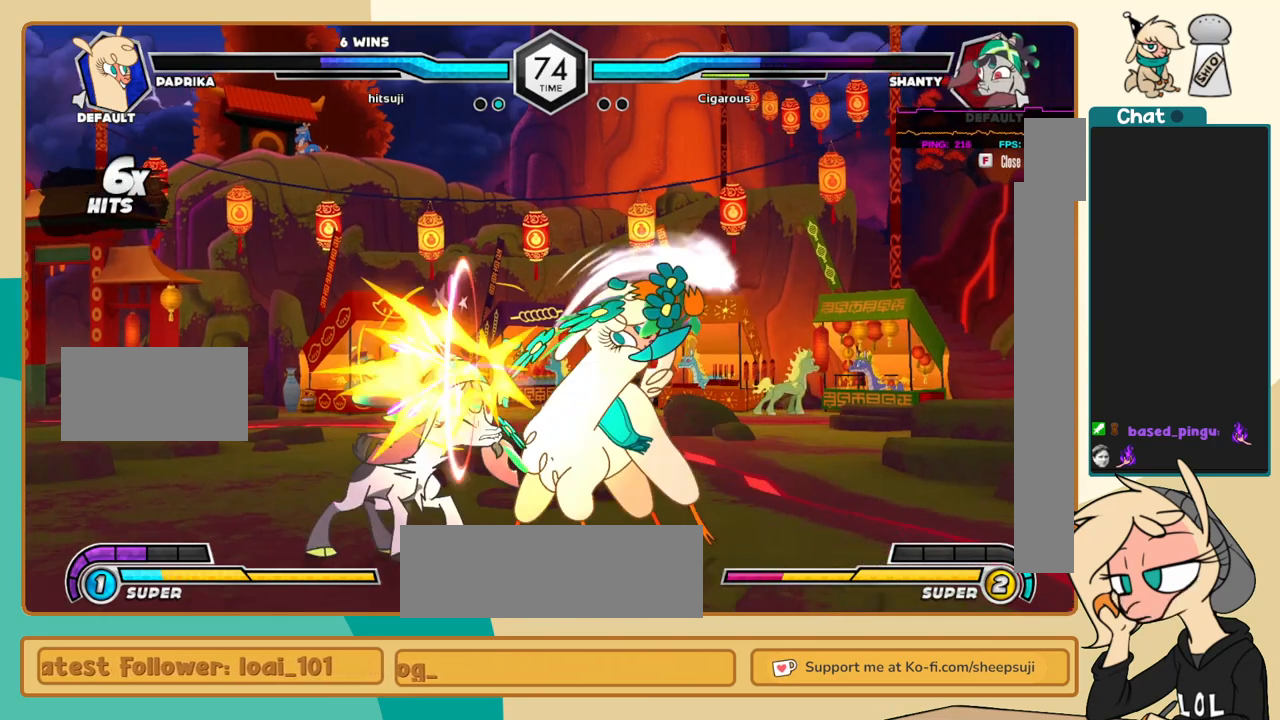
{"keys": ["c", "j"], "events": [[317, "i", "down"], [467, "c", "down"], [500, "i", "up"]]}